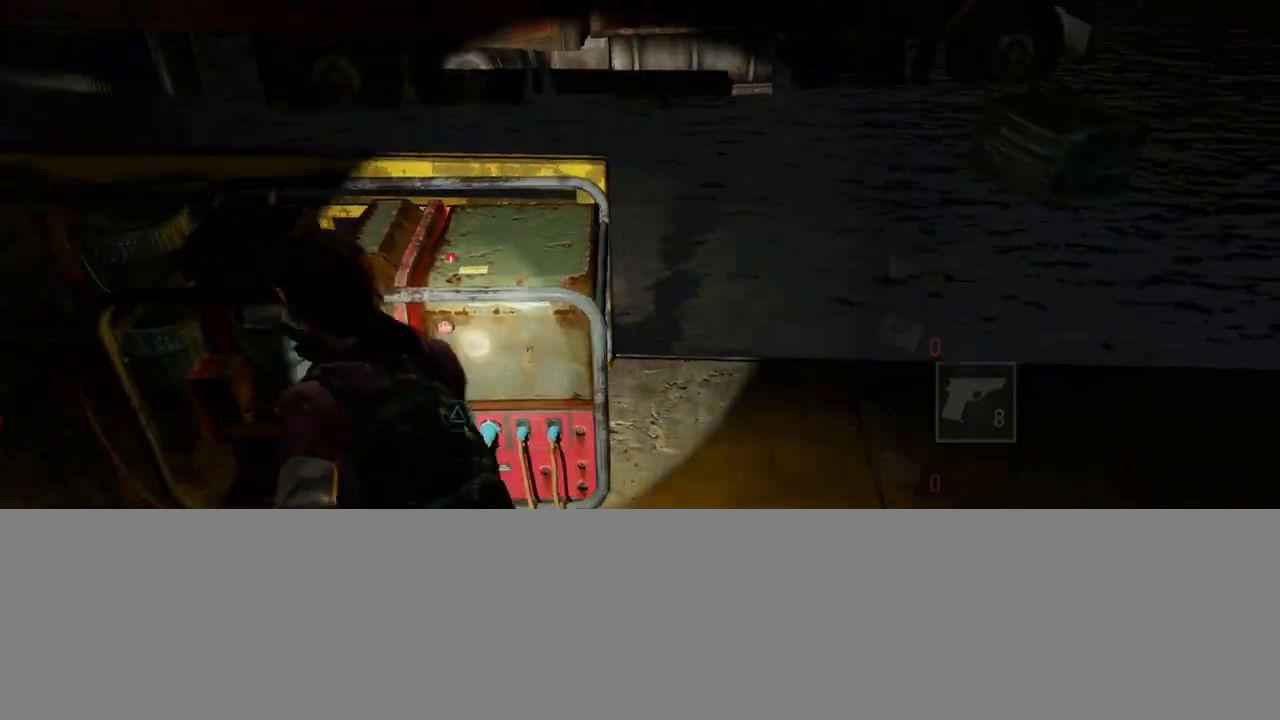
Gameplay with a controller (PlayStation layout); each line is a JSON object with the inputs held at the frame after it. "events" lists button and stick changes between this image and that frame as [ms after this image, input, new state], when the widget could be followed in between.
{"buttons": [], "left_stick": "center", "right_stick": "center", "events": [[67, "TRIANGLE", "up"], [150, "TRIANGLE", "down"], [150, "left_stick", "center"], [267, "TRIANGLE", "up"]]}
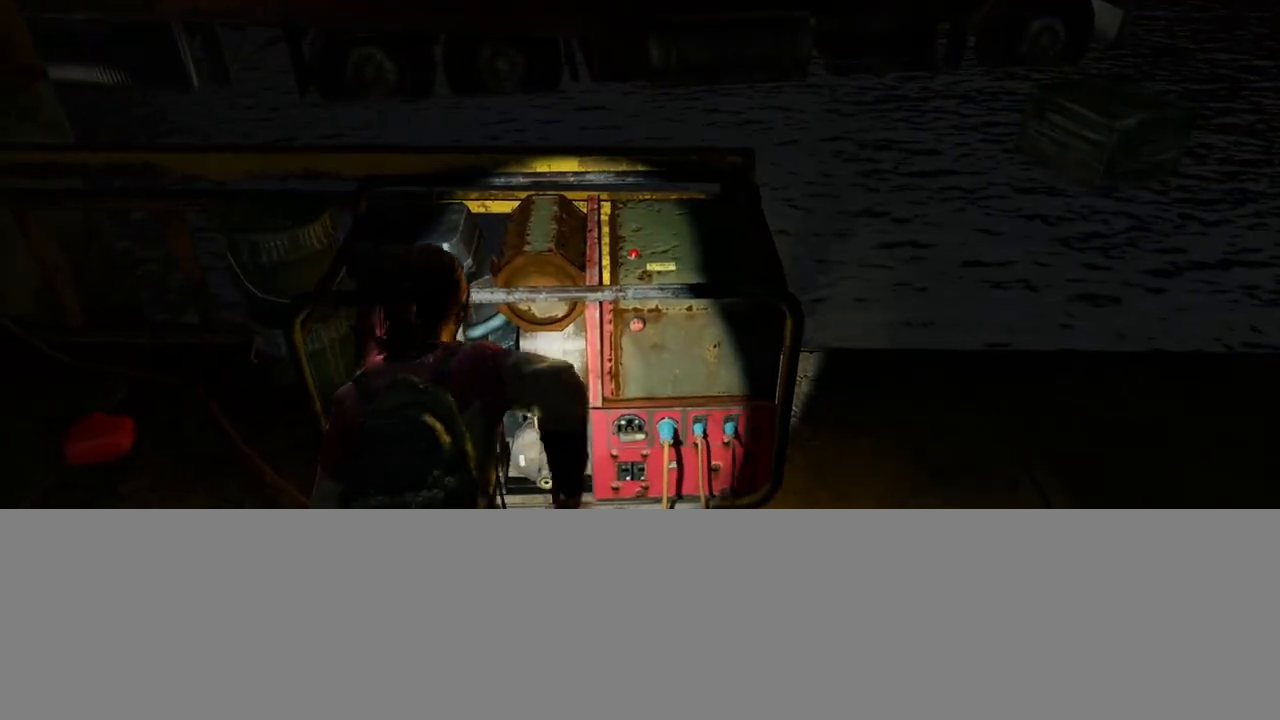
{"buttons": [], "left_stick": "center", "right_stick": "center", "events": []}
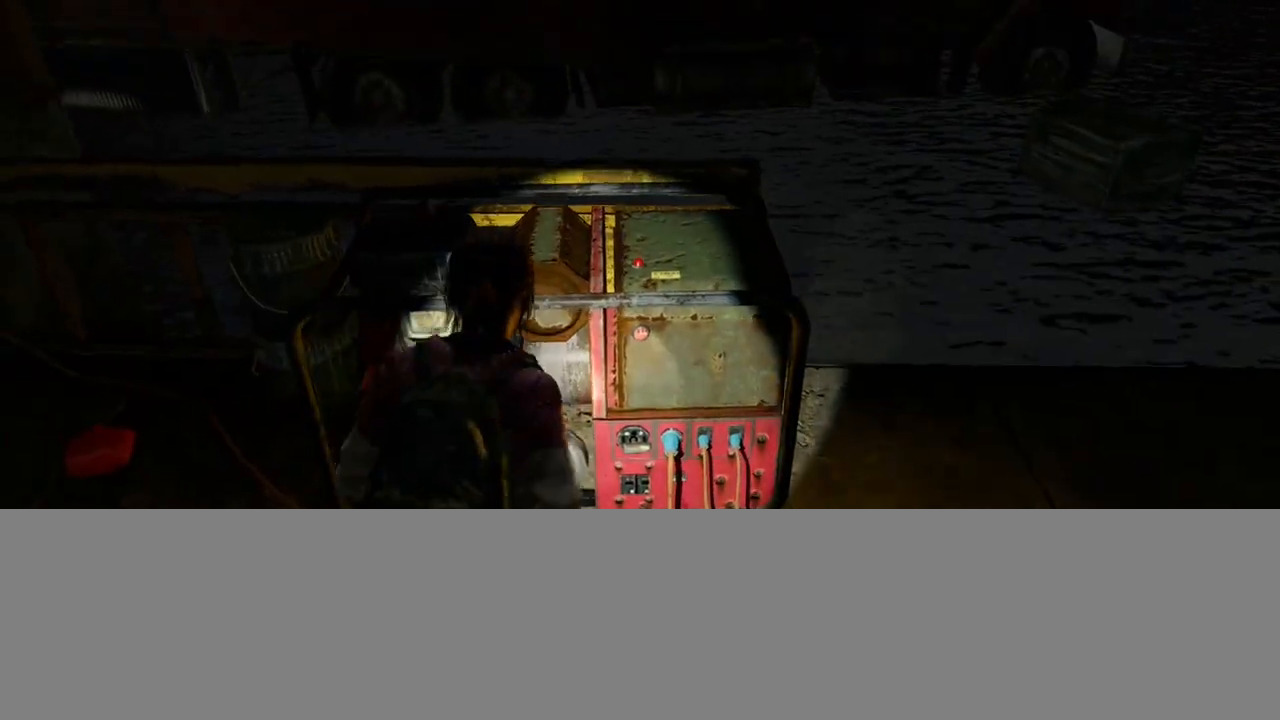
{"buttons": [], "left_stick": "center", "right_stick": "center", "events": []}
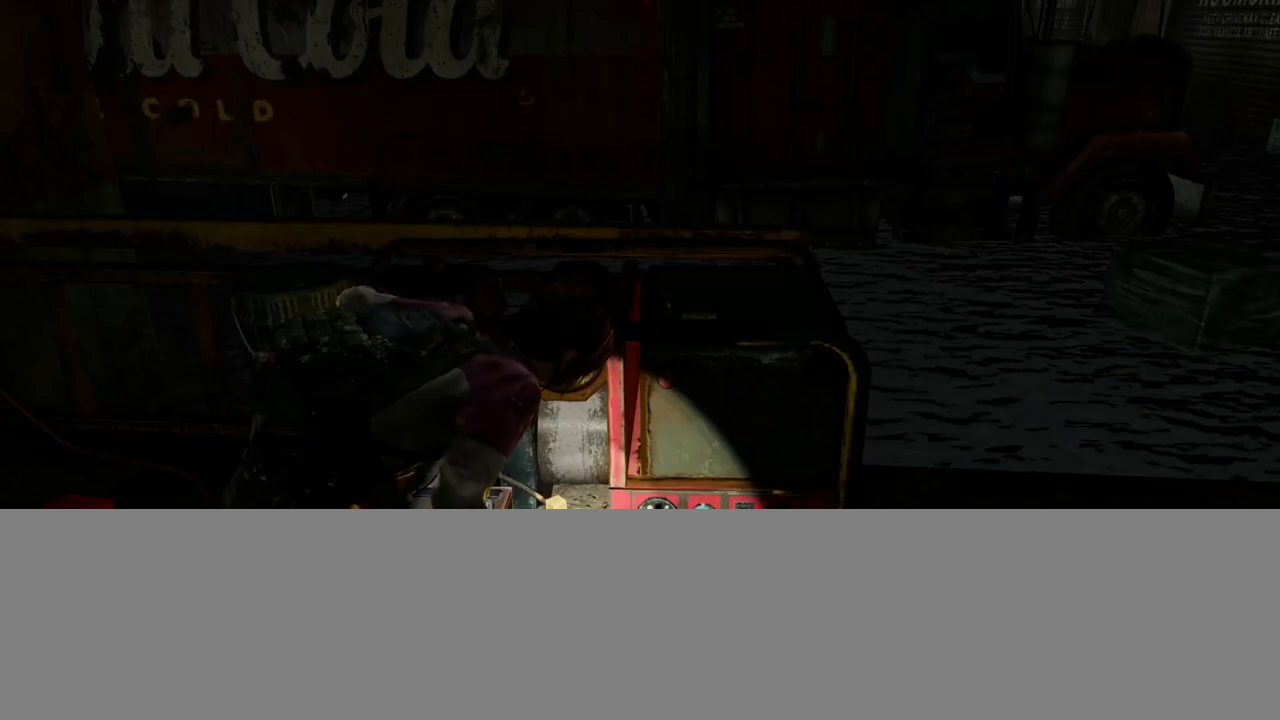
{"buttons": [], "left_stick": "center", "right_stick": "center", "events": [[17, "TOUCHPAD", "down"], [133, "TOUCHPAD", "up"], [267, "TOUCHPAD", "down"], [400, "TOUCHPAD", "up"]]}
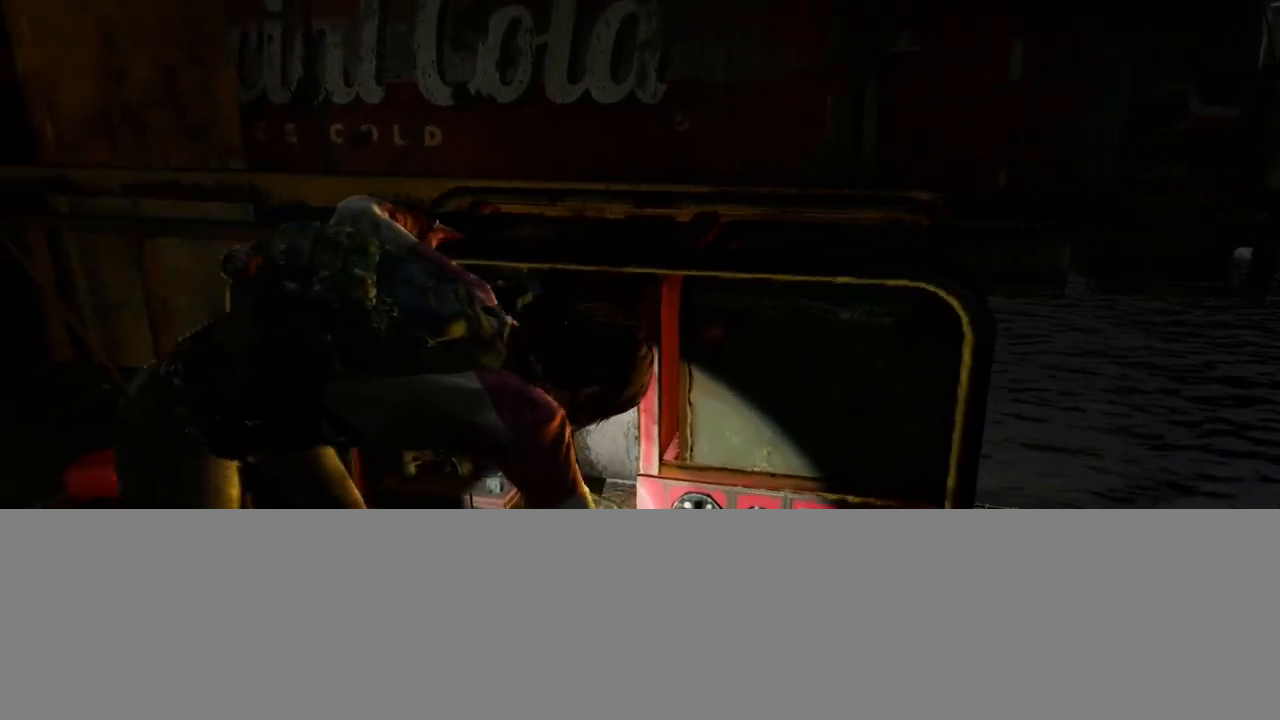
{"buttons": [], "left_stick": "center", "right_stick": "center", "events": []}
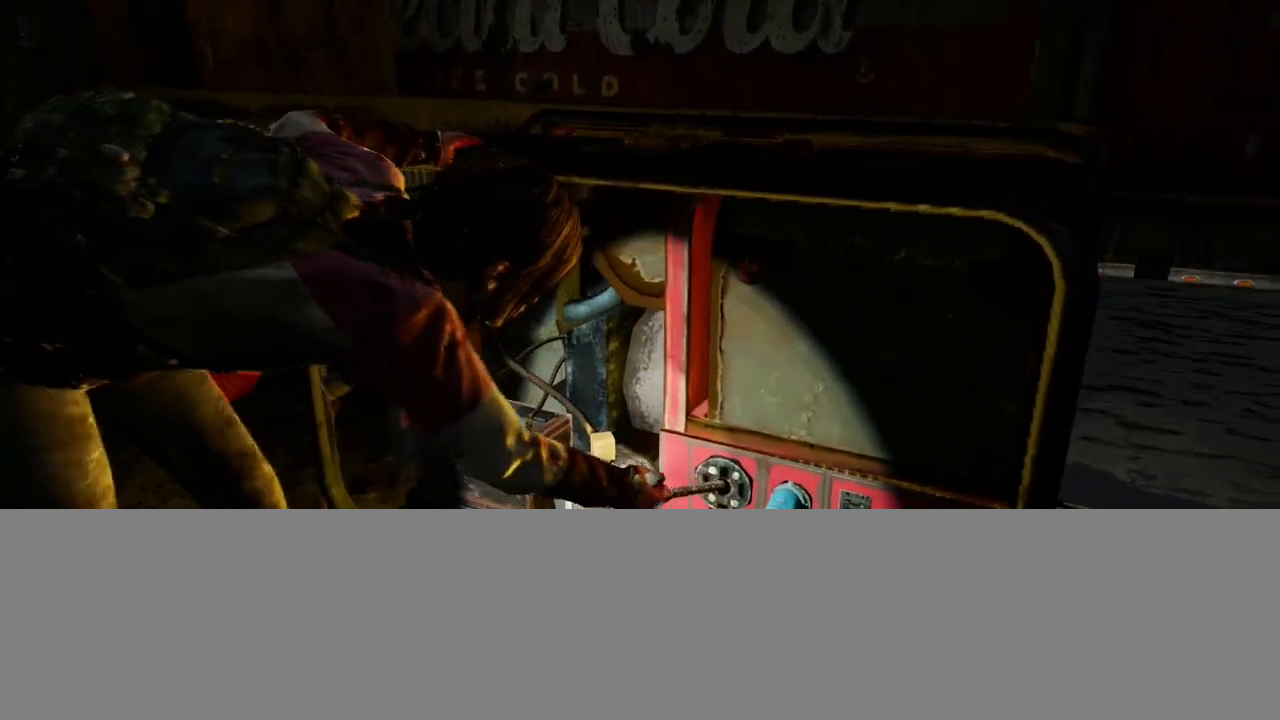
{"buttons": [], "left_stick": "center", "right_stick": "center", "events": [[283, "CROSS", "down"], [283, "SQUARE", "down"], [450, "CROSS", "up"], [483, "SQUARE", "up"]]}
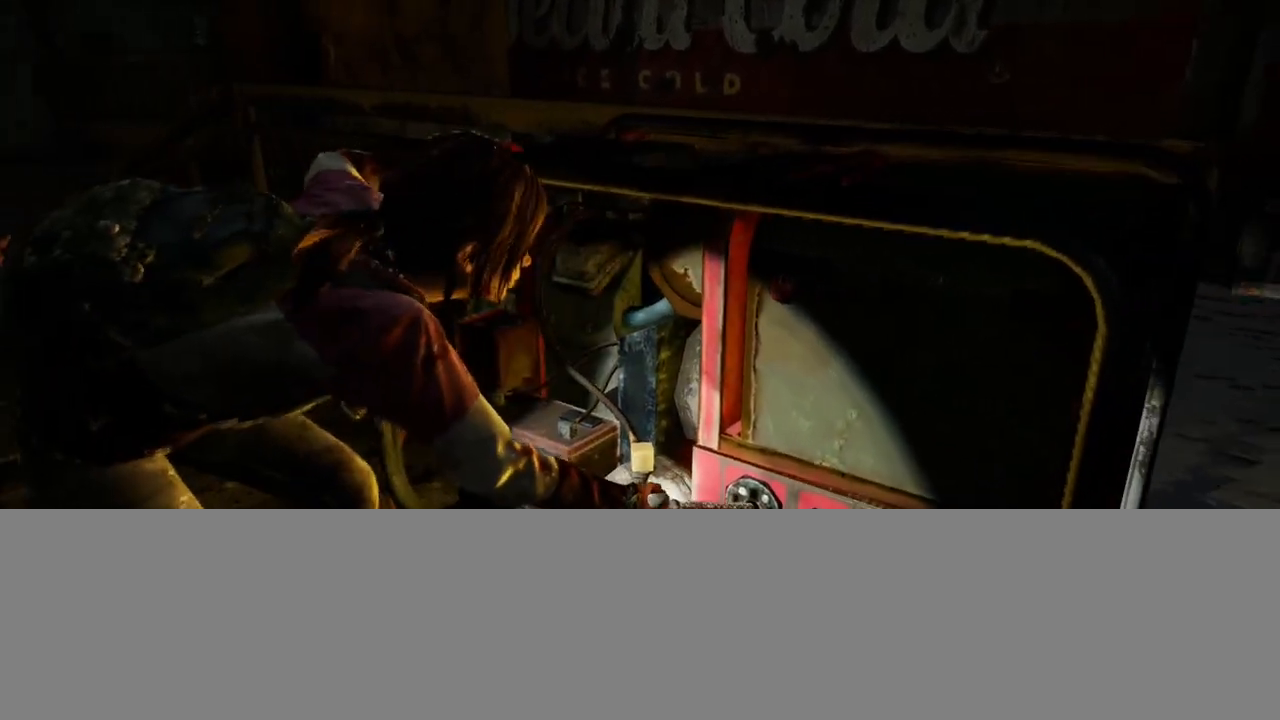
{"buttons": [], "left_stick": "center", "right_stick": "center", "events": []}
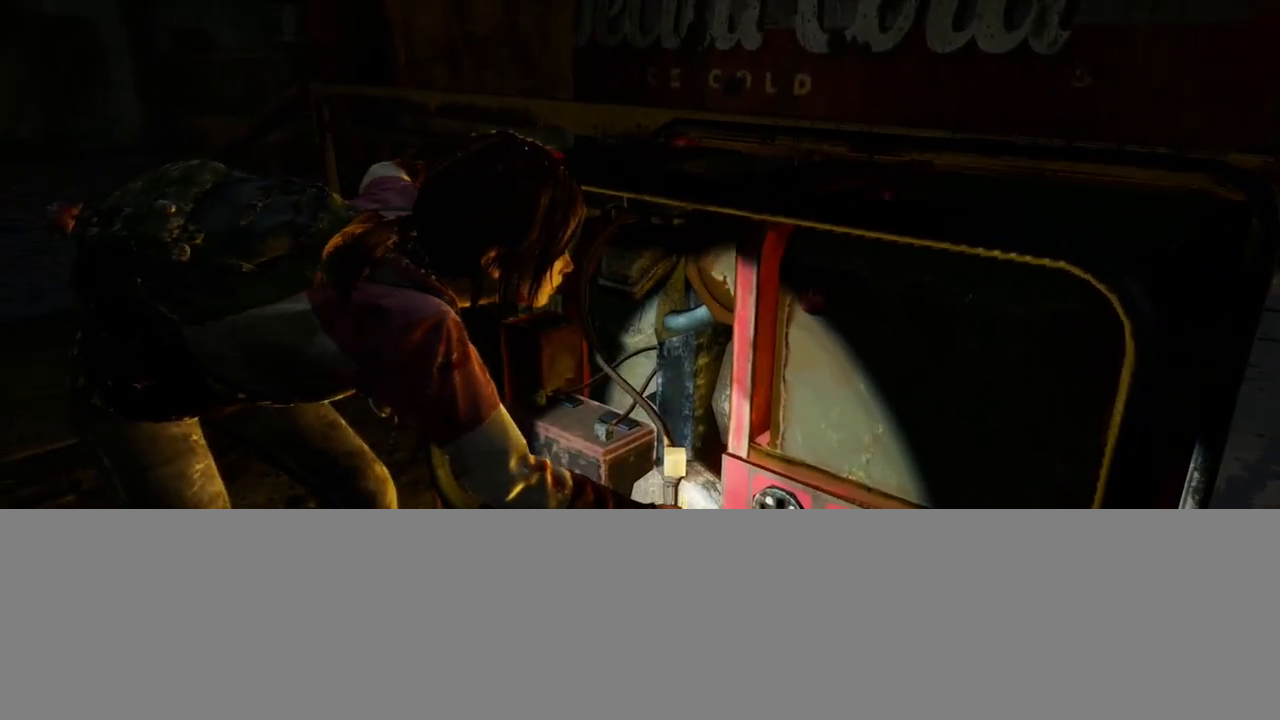
{"buttons": [], "left_stick": "center", "right_stick": "center", "events": []}
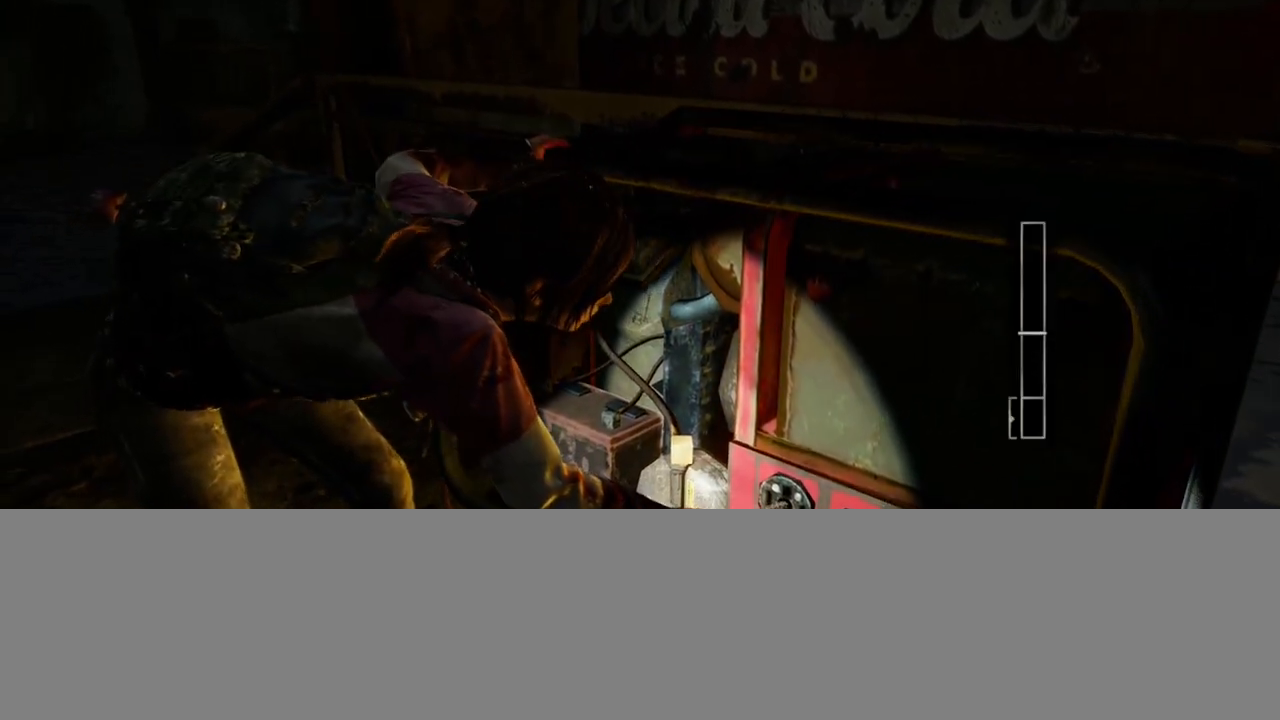
{"buttons": [], "left_stick": "center", "right_stick": "center", "events": []}
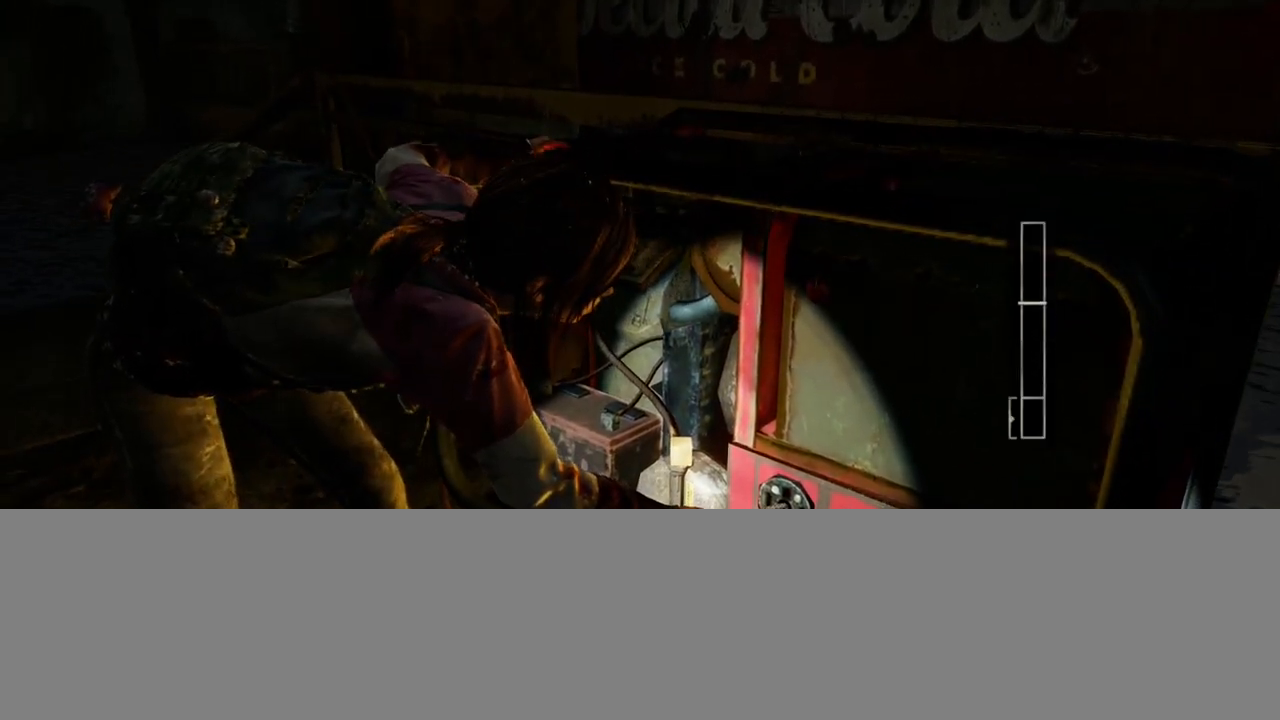
{"buttons": [], "left_stick": "center", "right_stick": "center", "events": []}
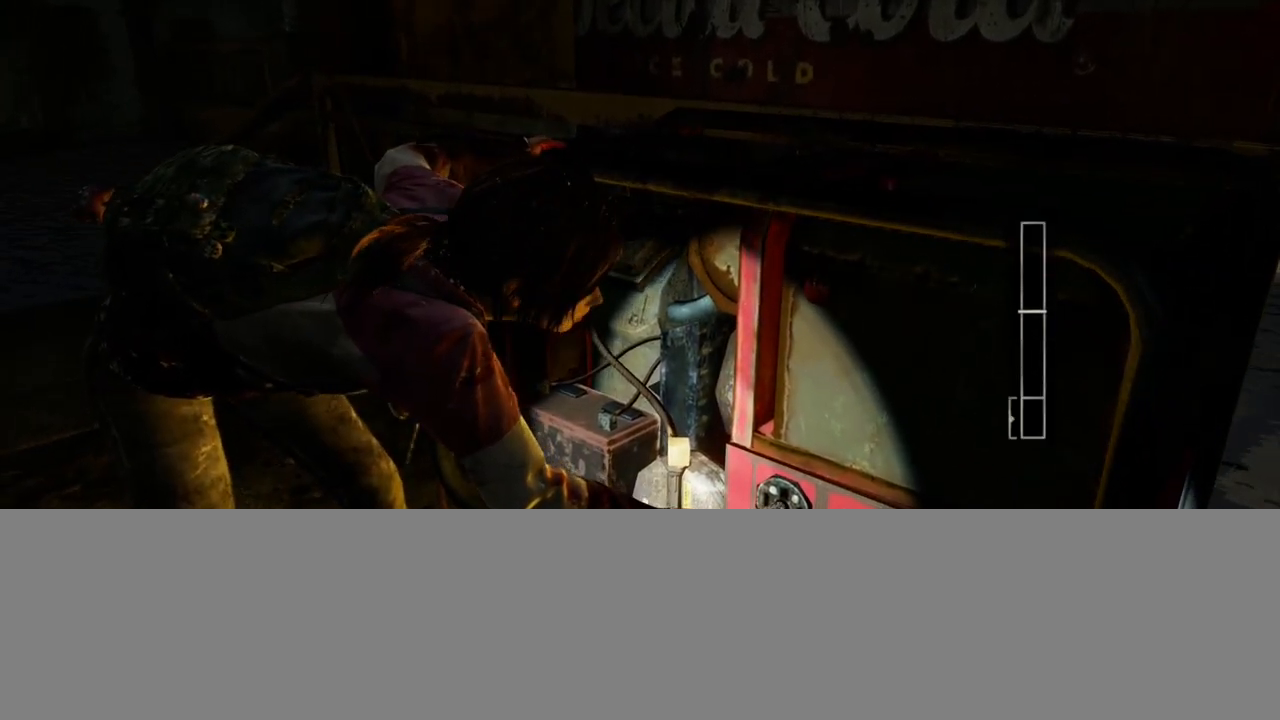
{"buttons": [], "left_stick": "center", "right_stick": "center", "events": []}
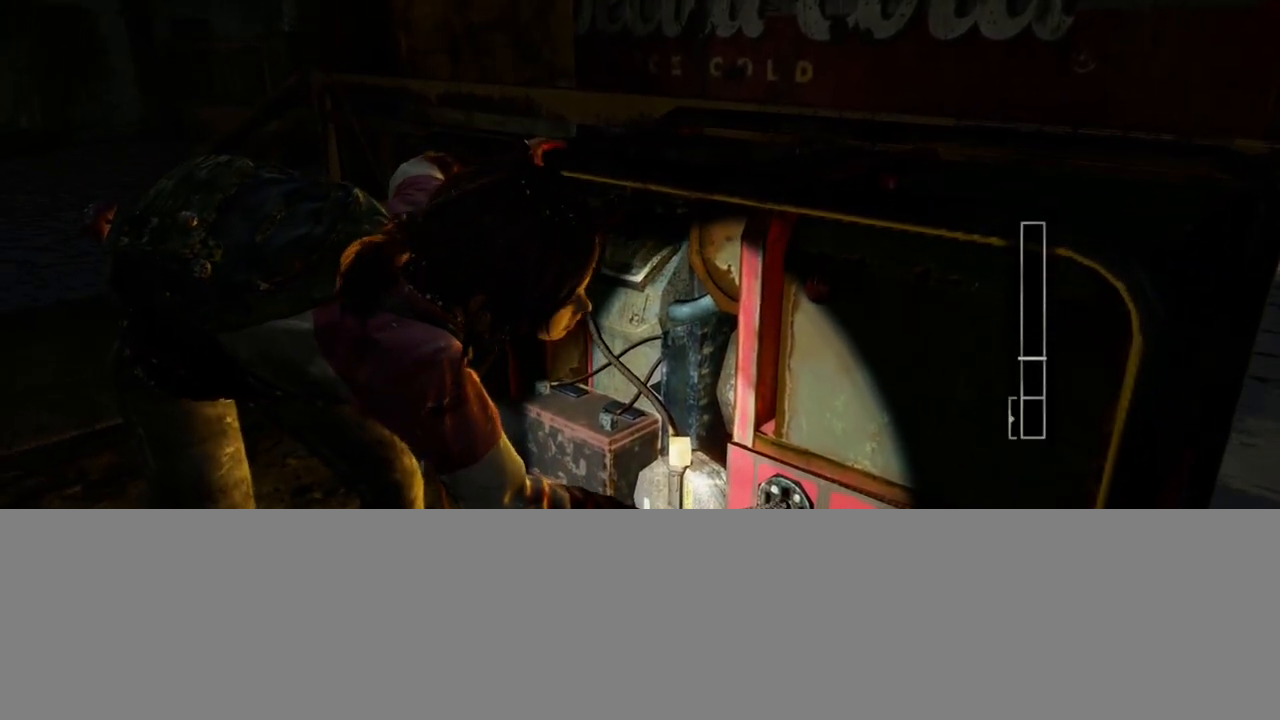
{"buttons": [], "left_stick": "center", "right_stick": "center", "events": [[267, "TRIANGLE", "down"], [433, "TRIANGLE", "up"]]}
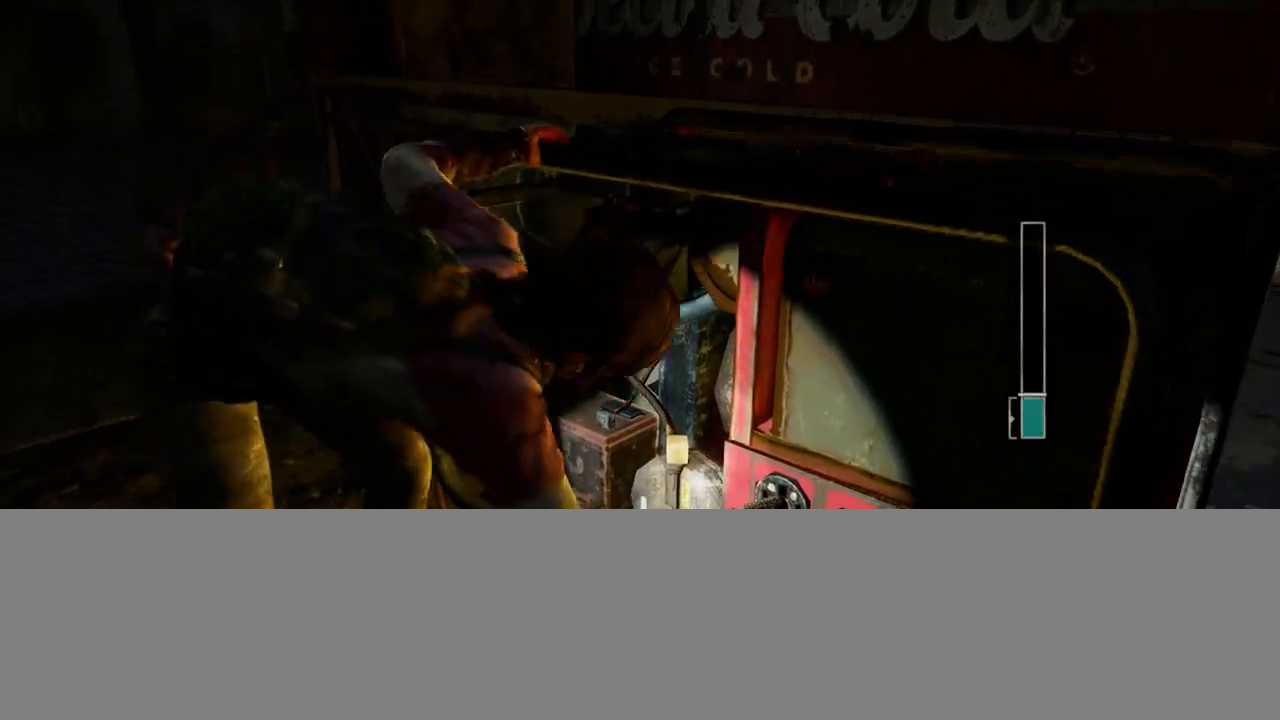
{"buttons": [], "left_stick": "center", "right_stick": "center", "events": []}
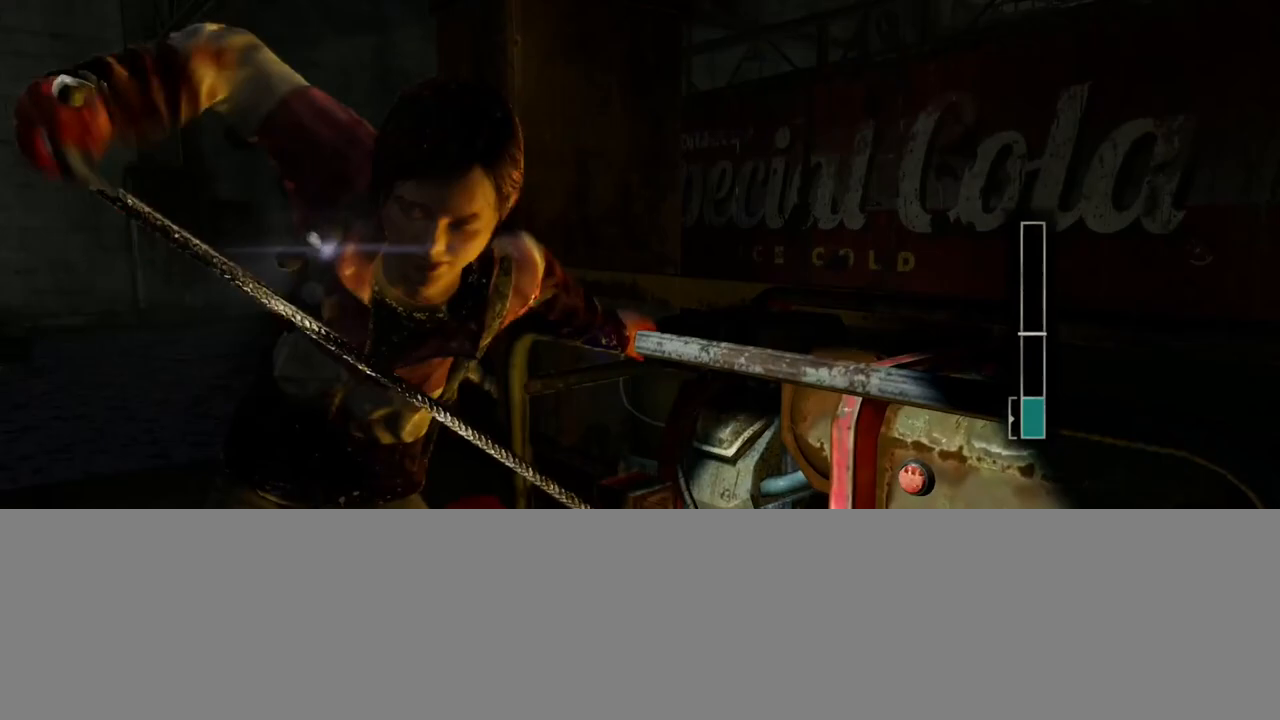
{"buttons": [], "left_stick": "center", "right_stick": "center", "events": []}
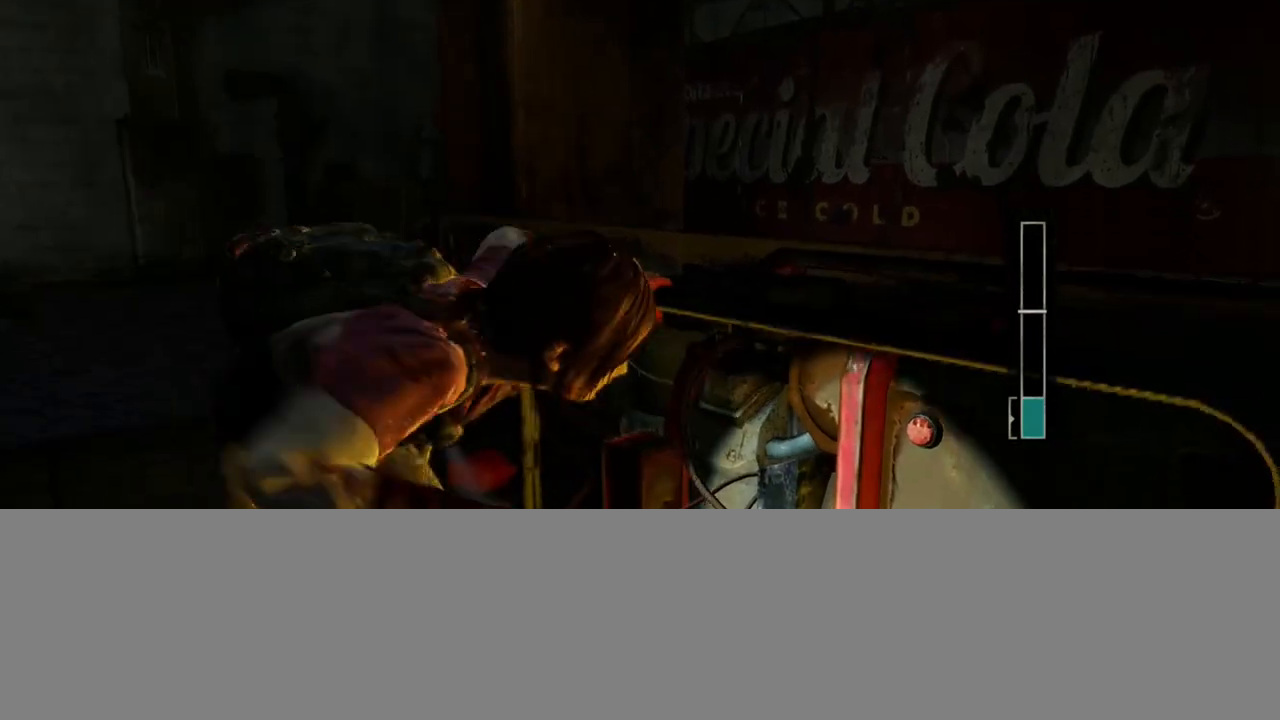
{"buttons": [], "left_stick": "center", "right_stick": "center", "events": []}
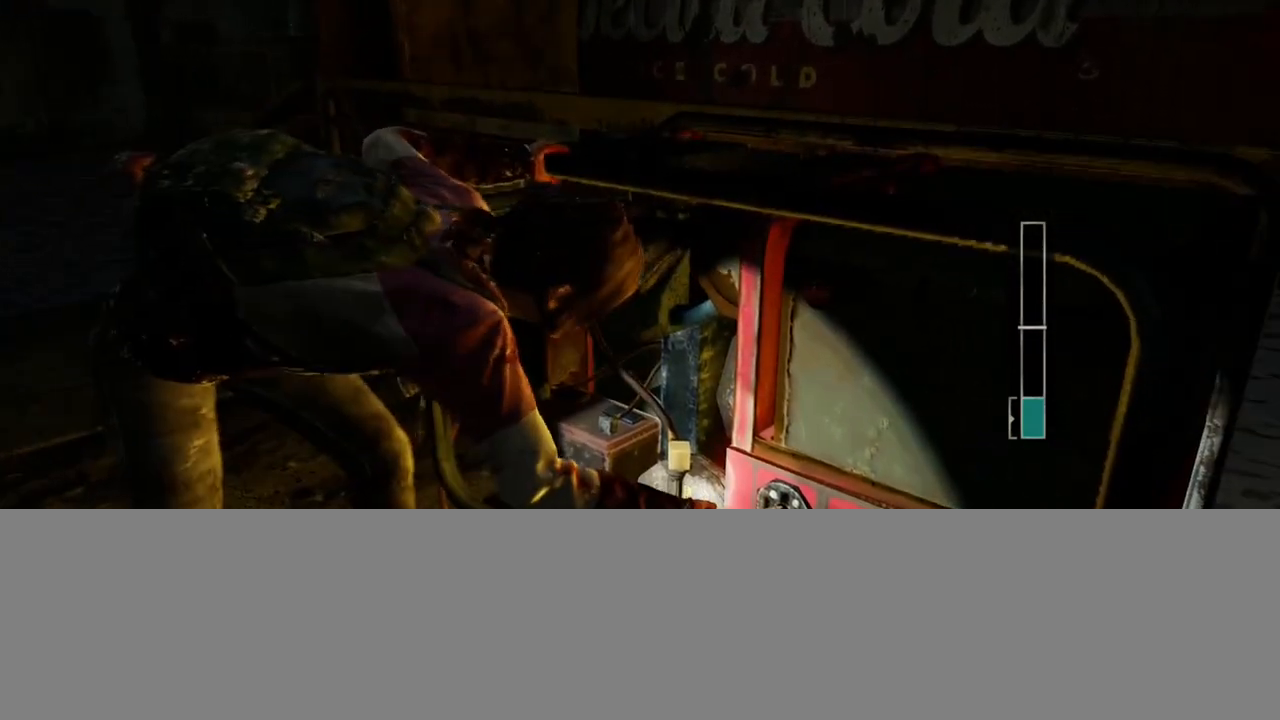
{"buttons": [], "left_stick": "center", "right_stick": "center", "events": []}
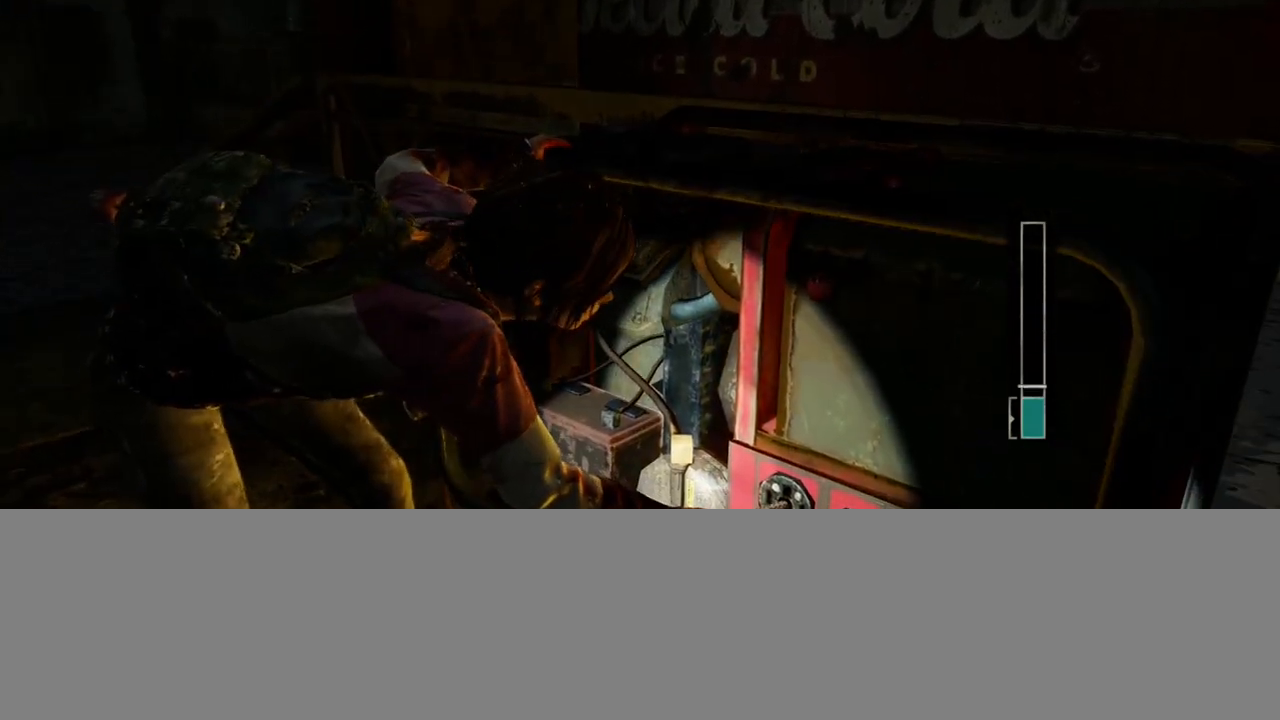
{"buttons": [], "left_stick": "center", "right_stick": "center", "events": [[117, "TRIANGLE", "down"], [300, "TRIANGLE", "up"]]}
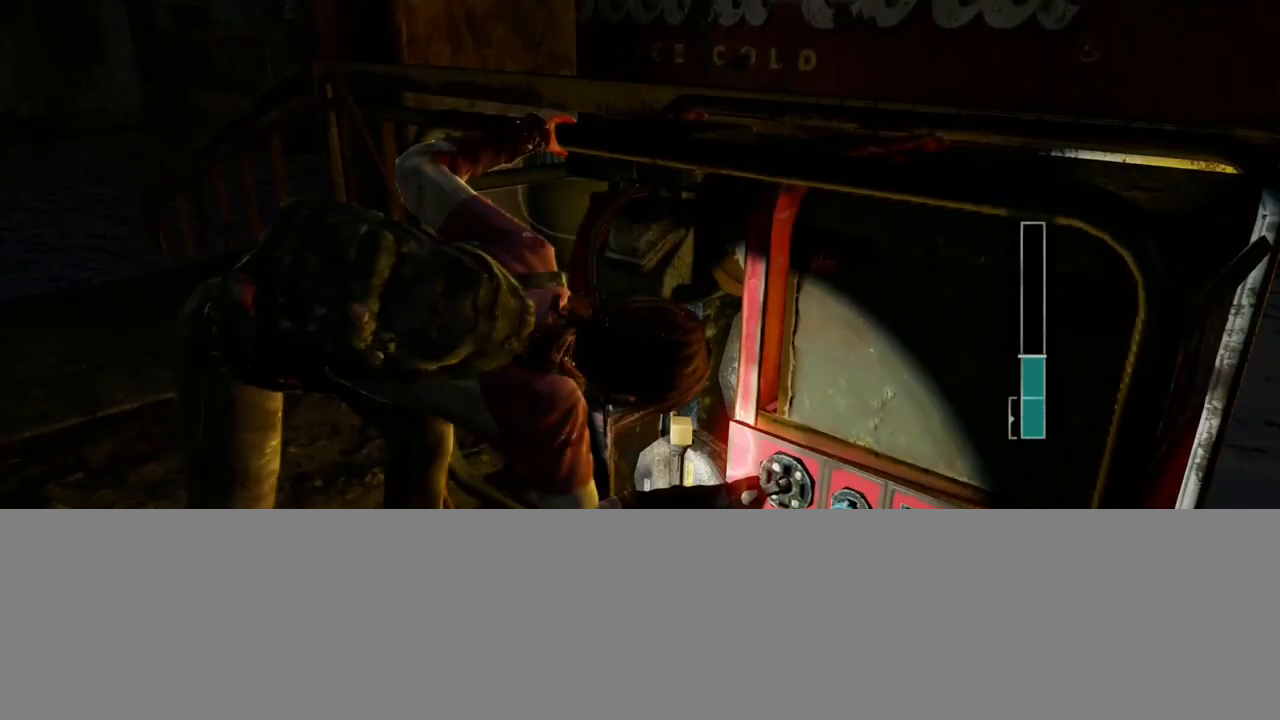
{"buttons": [], "left_stick": "center", "right_stick": "center", "events": []}
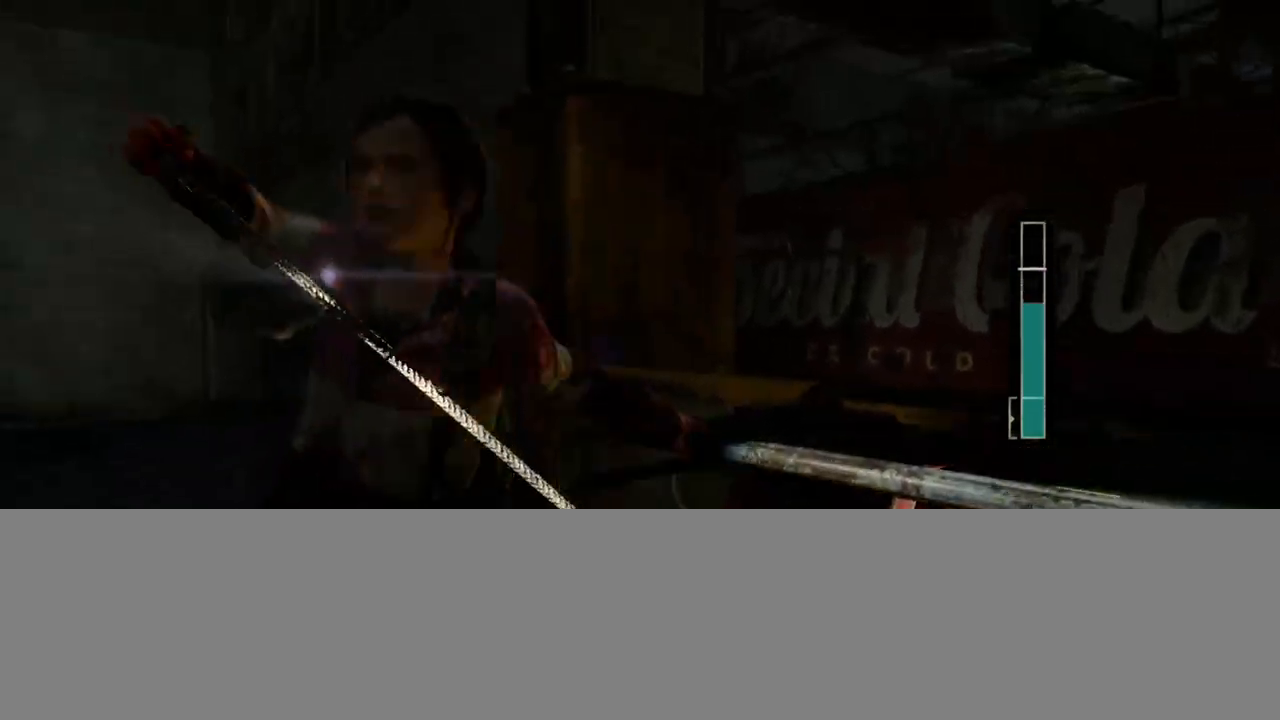
{"buttons": [], "left_stick": "center", "right_stick": "center", "events": []}
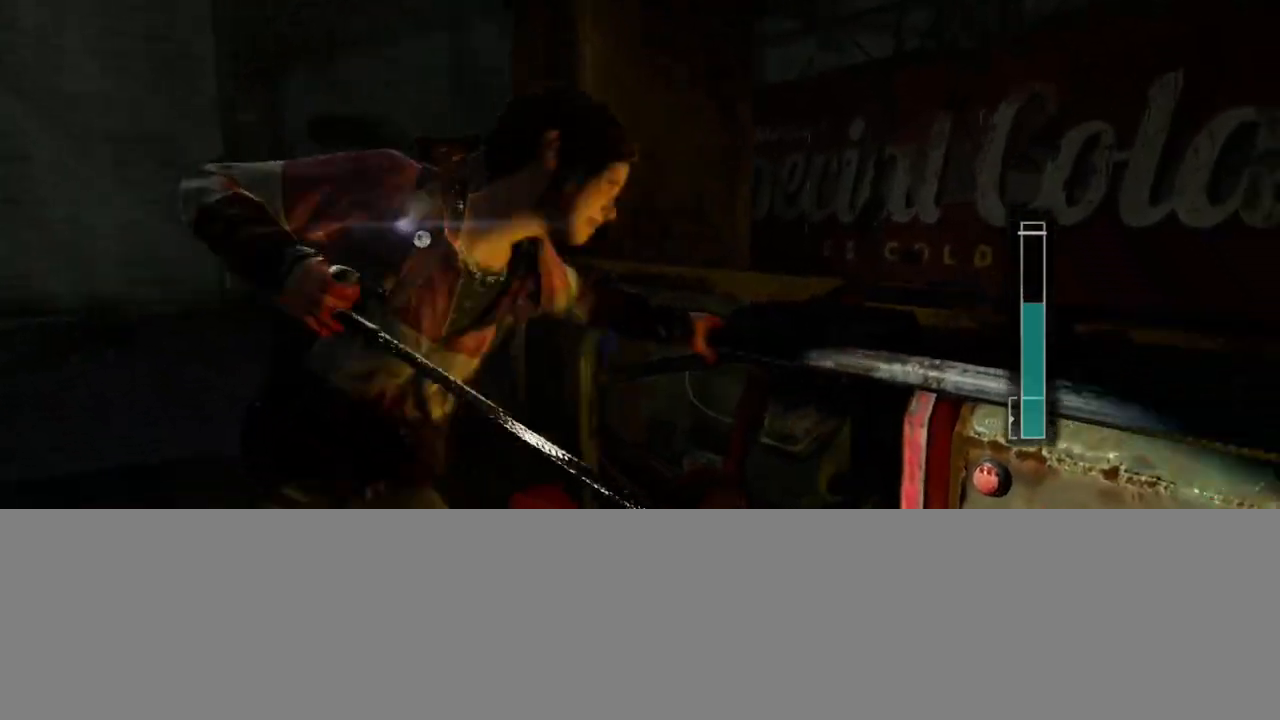
{"buttons": ["START"], "left_stick": "center", "right_stick": "center", "events": [[500, "START", "down"]]}
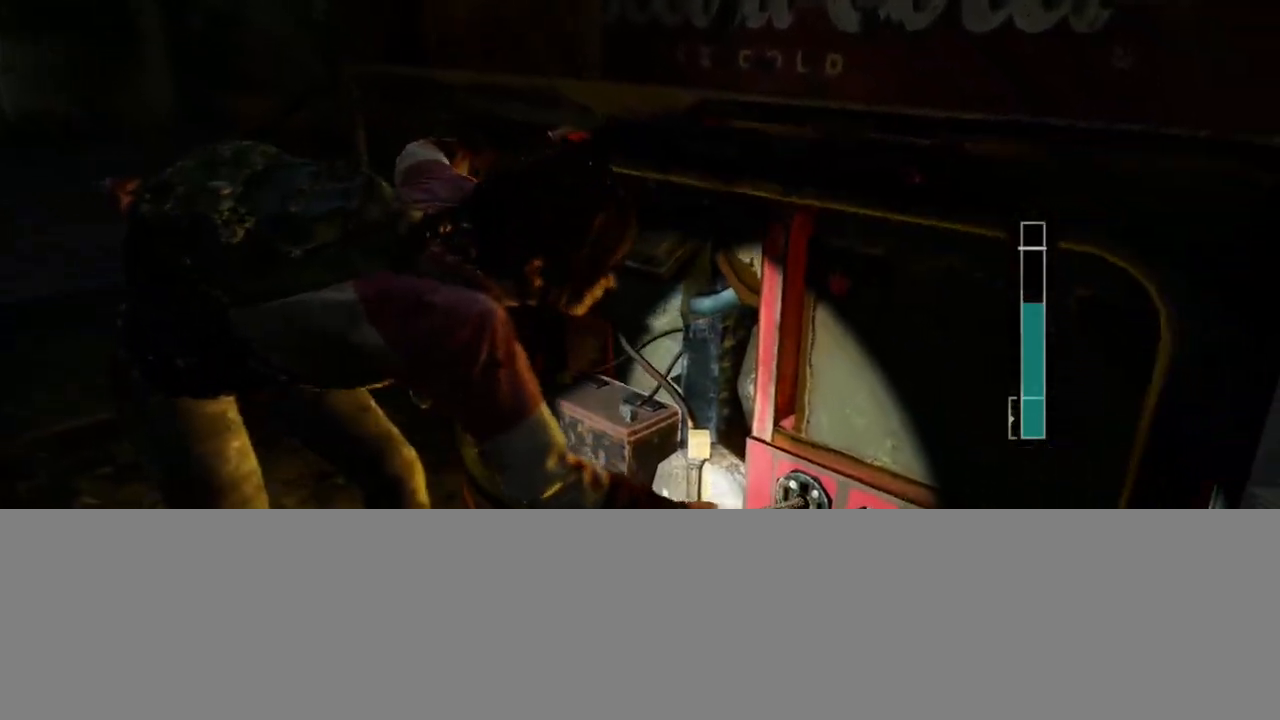
{"buttons": [], "left_stick": "center", "right_stick": "center", "events": [[183, "START", "up"]]}